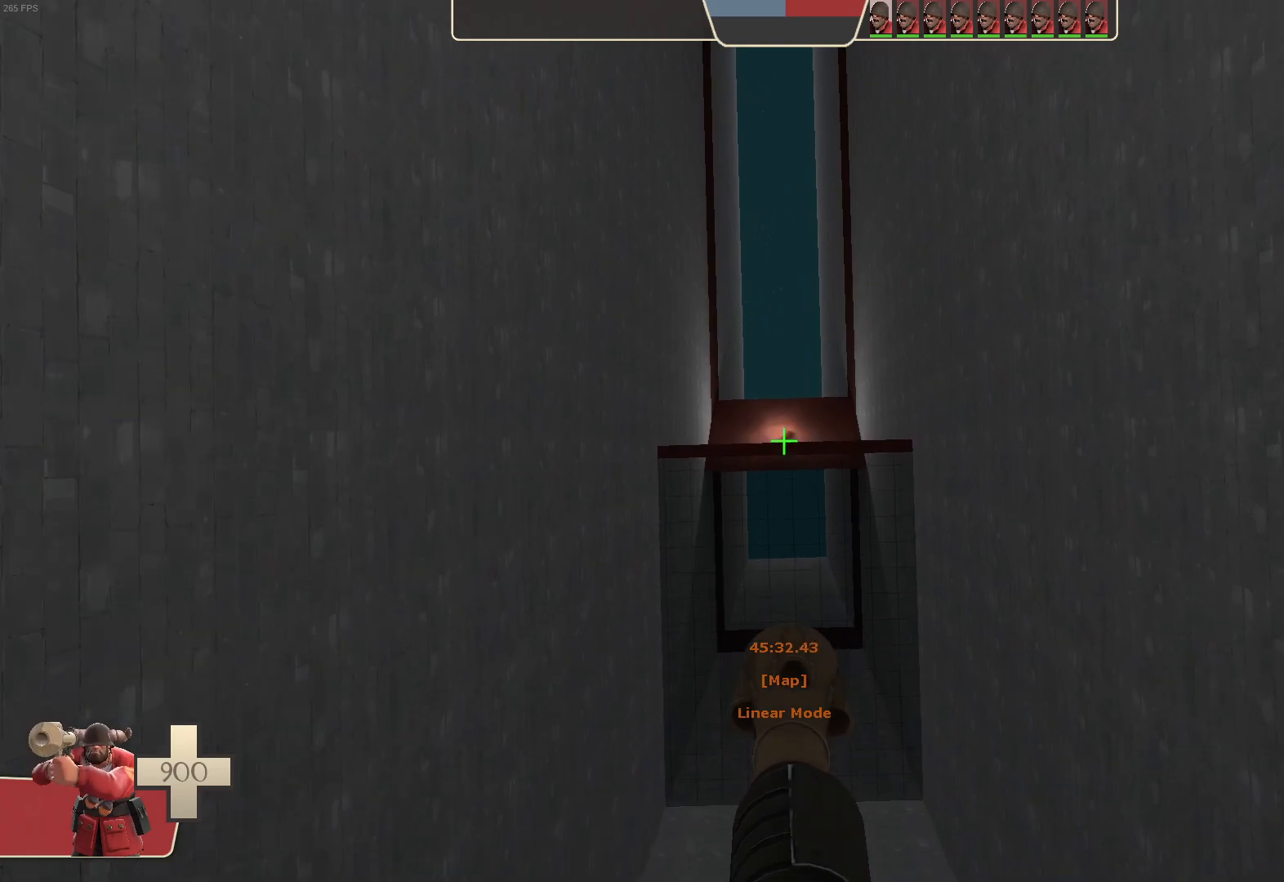
Gameplay with a controller (Xbox layout); each line is a JSON object with the inputs held at the frame after it (dt_ms = milliseconds from this image to that frame). "events" lists button and stick changes between this image and that frame as [ms after this image, input, new state], when the widget could be followed in between. Not read: A B L3 R3 SELECT START X.
{"dt_ms": 500, "buttons": ["R2"], "left_stick": "center", "right_stick": "center", "events": [[67, "left_stick", "down"], [200, "left_stick", "center"], [333, "R2", "down"]]}
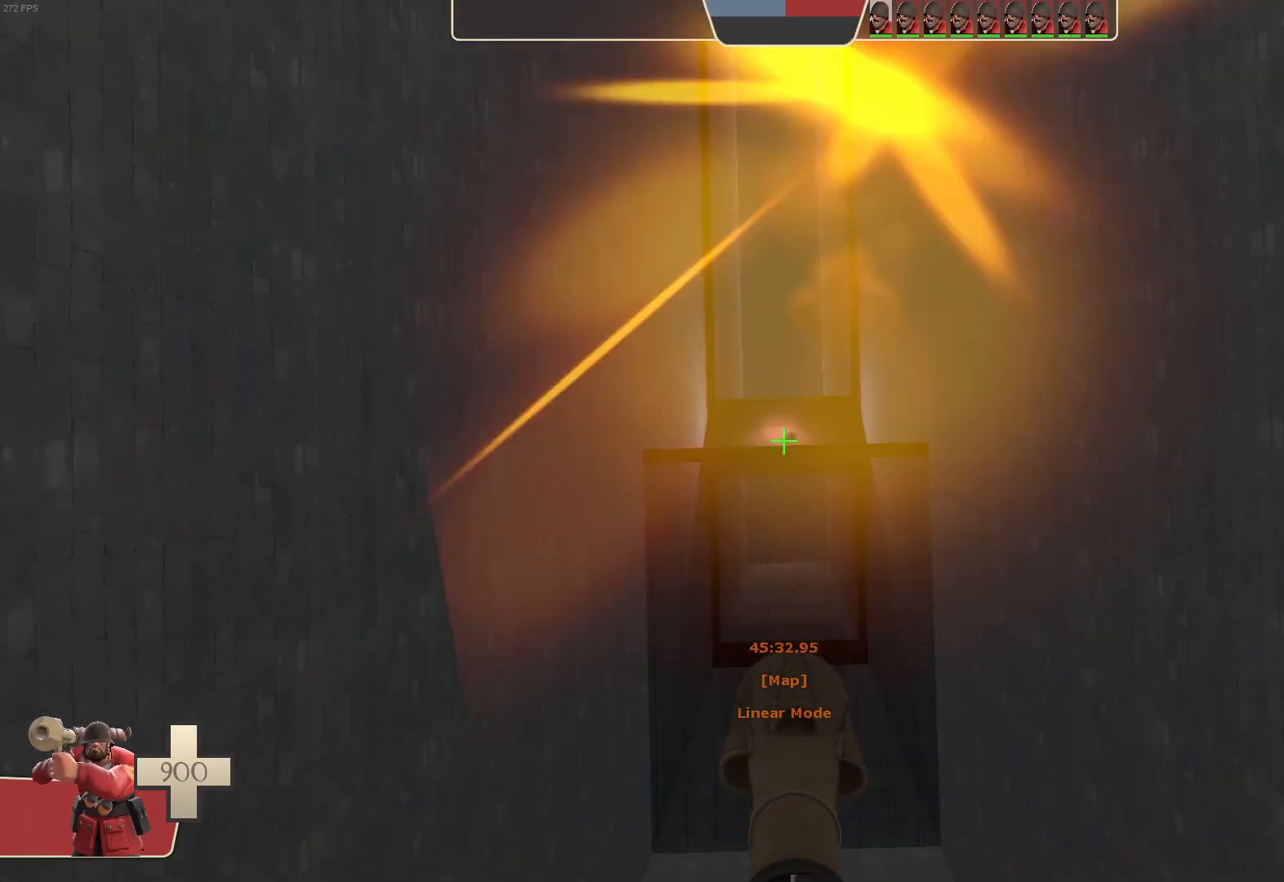
{"dt_ms": 500, "buttons": [], "left_stick": "center", "right_stick": "center", "events": [[33, "left_stick", "up"], [133, "left_stick", "center"], [400, "R2", "up"]]}
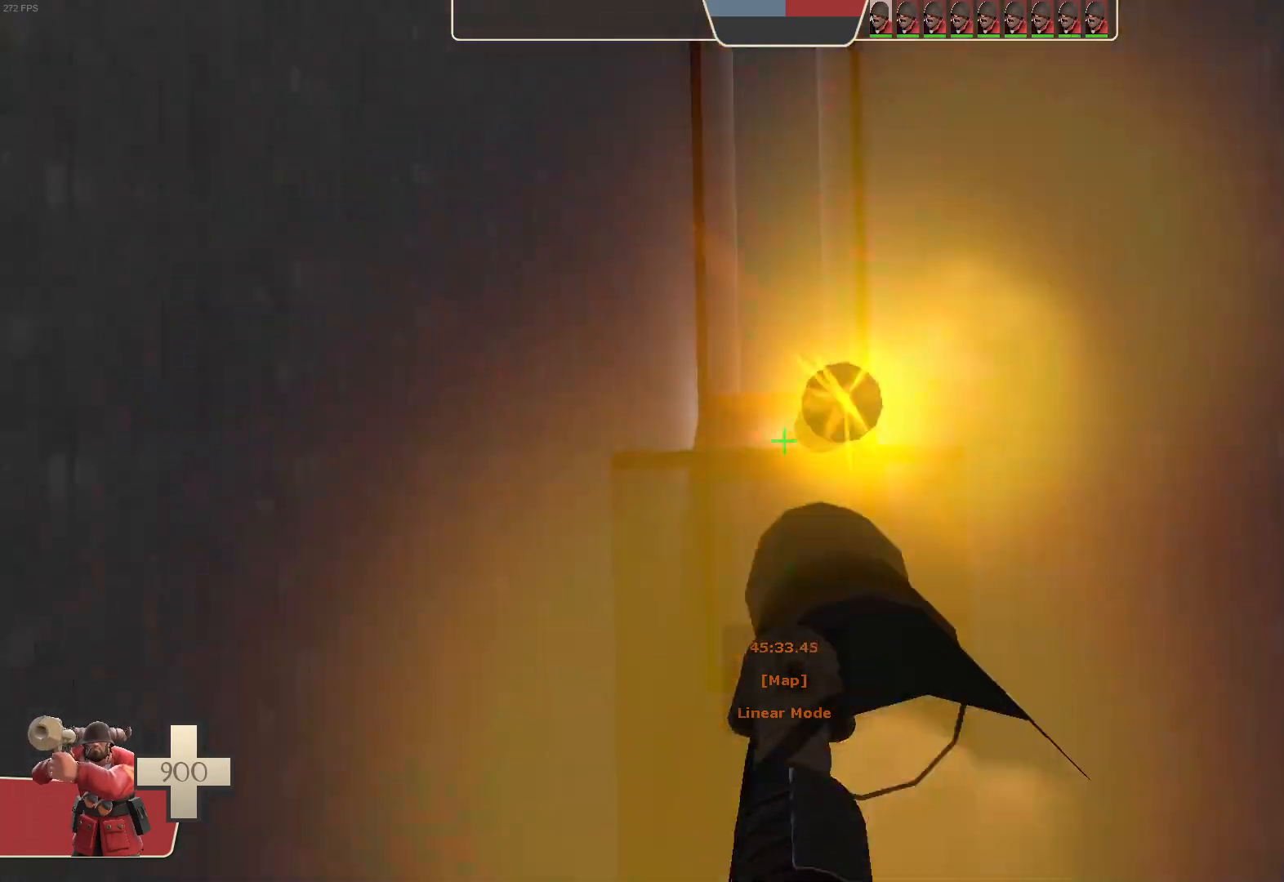
{"dt_ms": 500, "buttons": [], "left_stick": "up-left", "right_stick": "center", "events": [[83, "left_stick", "down-right"], [167, "left_stick", "center"], [267, "R2", "down"], [300, "left_stick", "up"], [400, "left_stick", "center"], [450, "left_stick", "up-left"], [483, "R2", "up"]]}
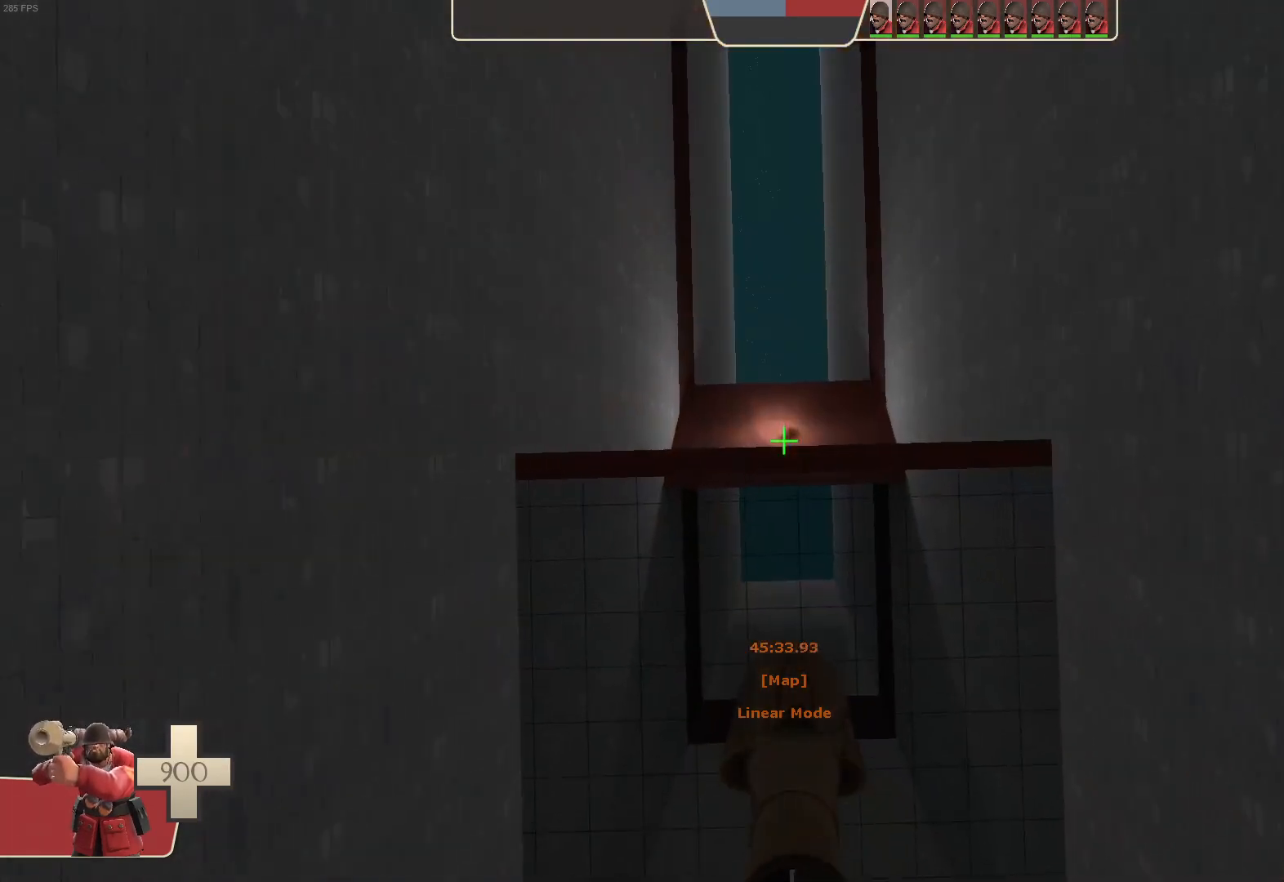
{"dt_ms": 1000, "buttons": [], "left_stick": "up", "right_stick": "center", "events": [[50, "left_stick", "center"], [250, "left_stick", "down-left"], [350, "left_stick", "center"], [433, "left_stick", "down"], [550, "left_stick", "center"], [750, "left_stick", "up"]]}